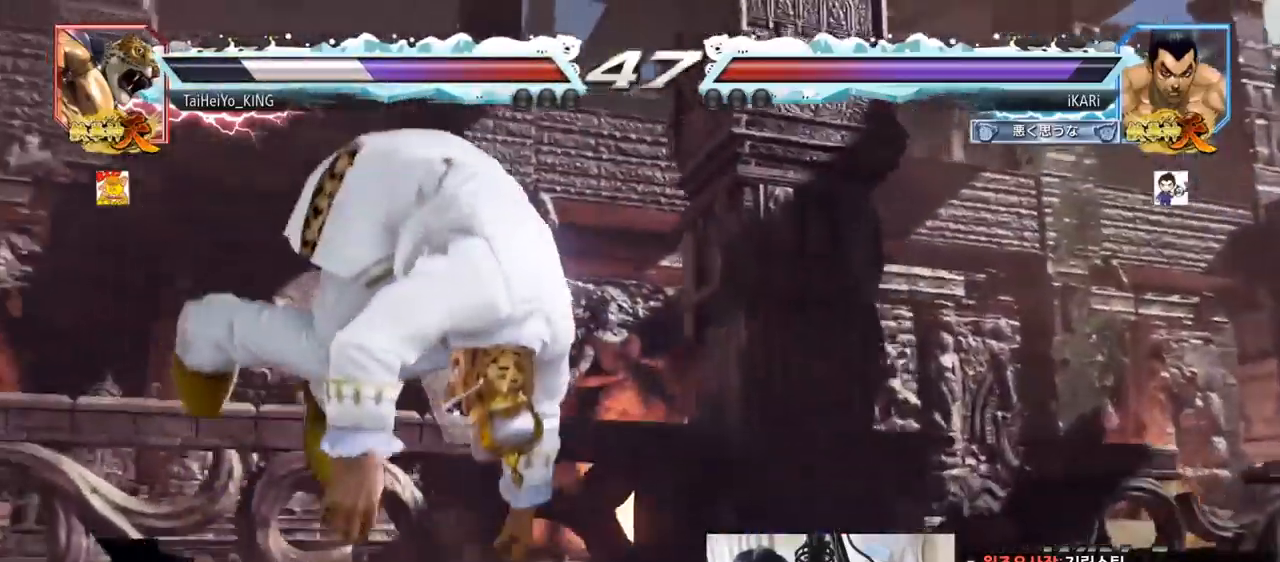
Gameplay with a controller (arcade stick); each line is a JSON object with the inputs held at the frame after it. "events" lists button and stick changes between this image and that frame as [ms after this image, input, new state], when the widget could be followed in between. Not read: L3 R3.
{"buttons": ["CIRCLE"], "left_stick": "center", "events": [[66, "CIRCLE", "up"], [116, "CIRCLE", "down"], [133, "CIRCLE", "up"], [183, "CIRCLE", "down"], [233, "CIRCLE", "up"], [283, "CIRCLE", "down"], [317, "CIRCLE", "up"], [367, "CIRCLE", "down"], [417, "CIRCLE", "up"], [467, "CIRCLE", "down"]]}
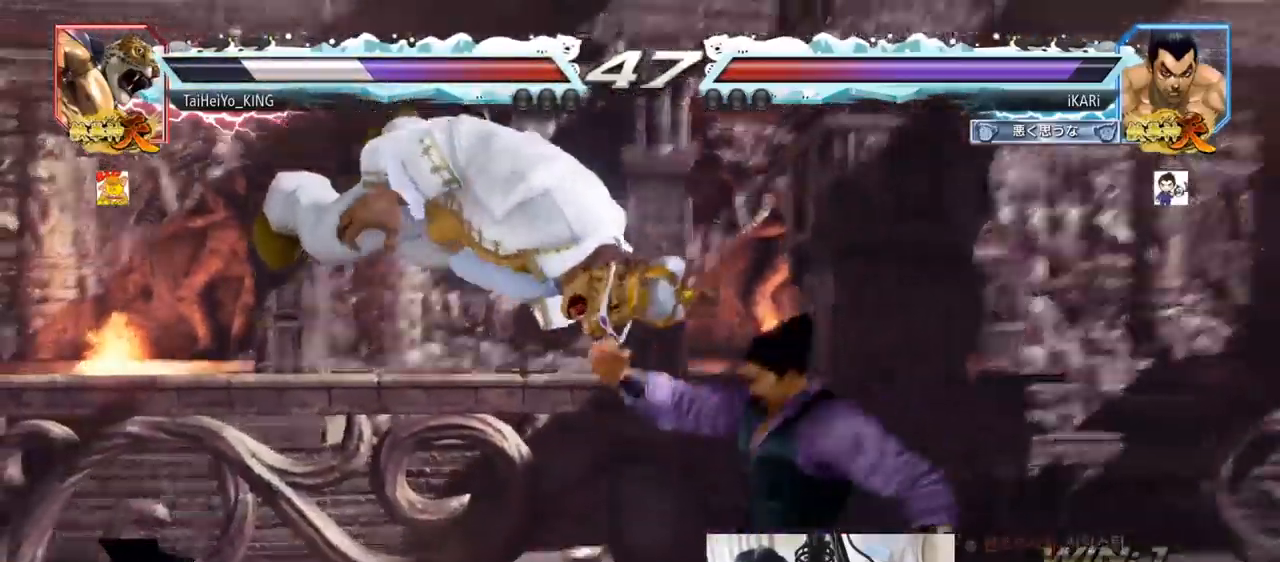
{"buttons": [], "left_stick": "left", "events": [[50, "CIRCLE", "up"], [484, "left_stick", "left"]]}
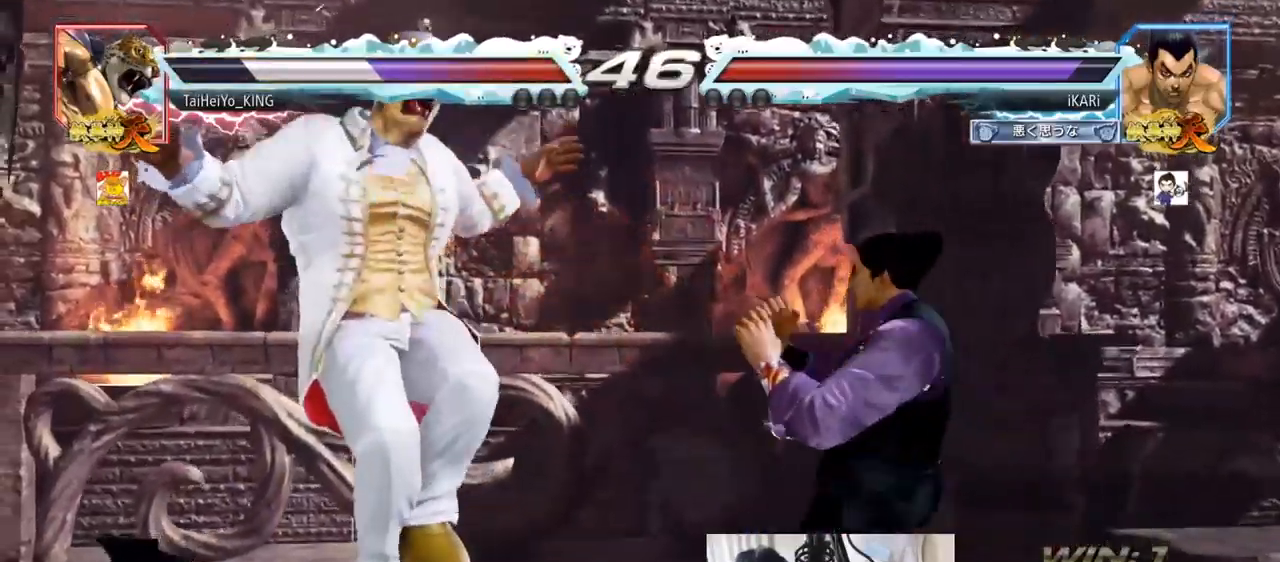
{"buttons": [], "left_stick": "center", "events": [[33, "left_stick", "center"], [83, "left_stick", "right"], [100, "CROSS", "down"], [133, "CROSS", "up"], [167, "SQUARE", "down"], [233, "SQUARE", "up"], [250, "left_stick", "center"]]}
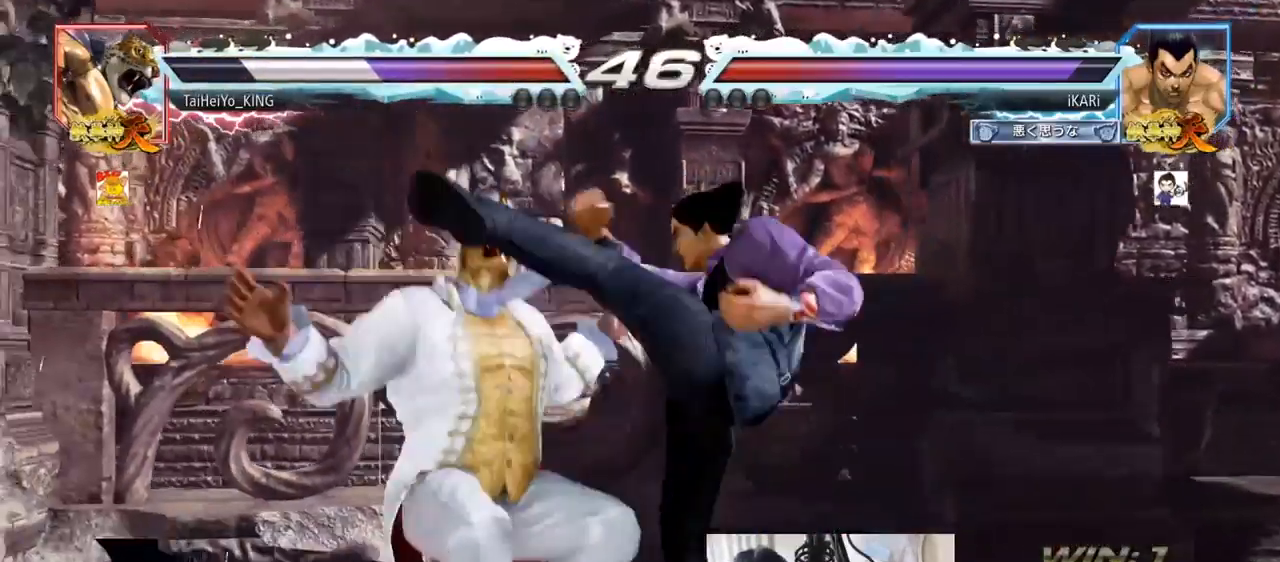
{"buttons": [], "left_stick": "center", "events": [[167, "left_stick", "up-left"], [267, "left_stick", "center"], [417, "left_stick", "left"], [467, "left_stick", "center"]]}
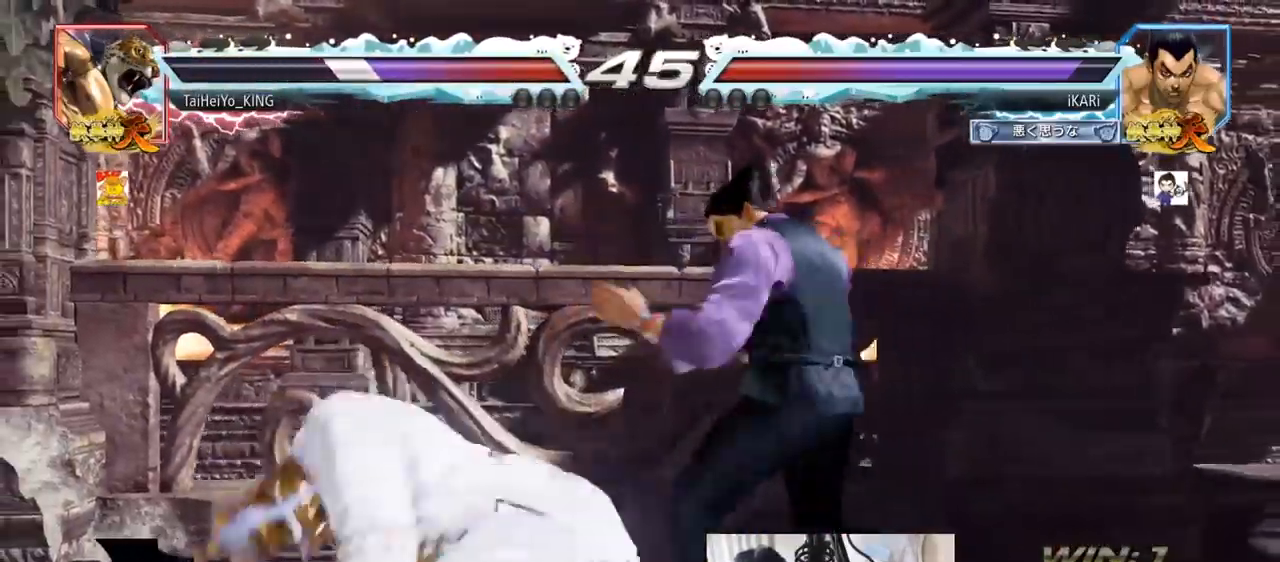
{"buttons": [], "left_stick": "down-left", "events": [[33, "left_stick", "down"], [83, "left_stick", "left"], [100, "CIRCLE", "down"], [150, "CIRCLE", "up"], [150, "left_stick", "down-left"], [183, "SQUARE", "down"], [233, "SQUARE", "up"], [283, "SQUARE", "down"], [317, "SQUARE", "up"], [367, "SQUARE", "down"], [433, "SQUARE", "up"]]}
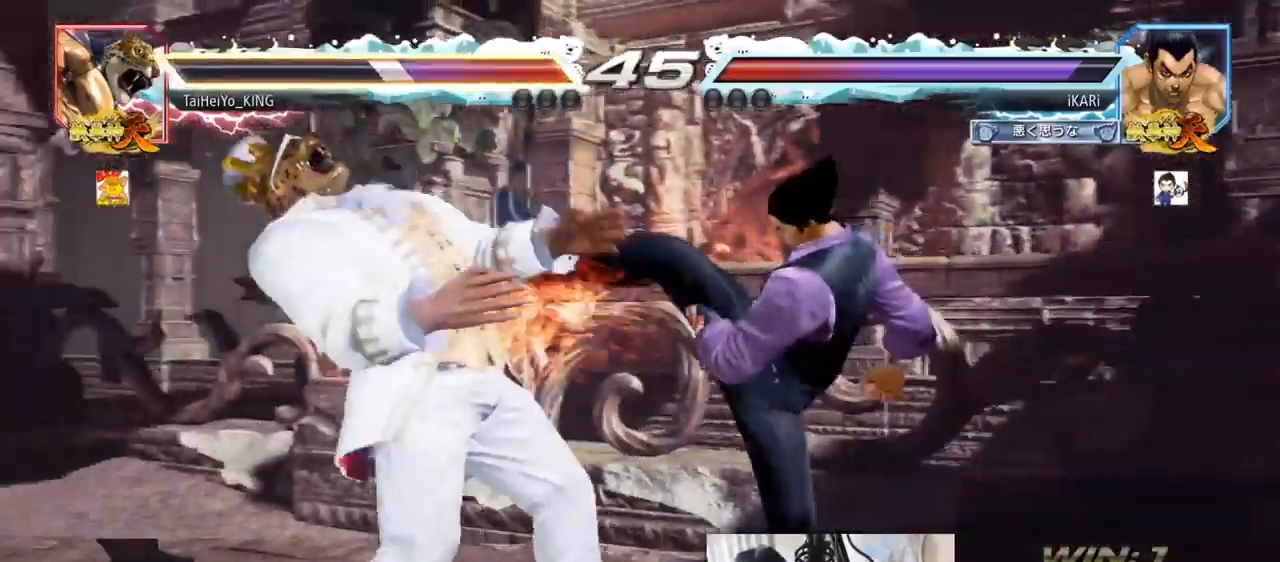
{"buttons": ["TRIANGLE"], "left_stick": "left", "events": [[17, "left_stick", "center"], [234, "left_stick", "down"], [284, "left_stick", "left"], [401, "CROSS", "down"], [451, "CROSS", "up"], [467, "TRIANGLE", "down"]]}
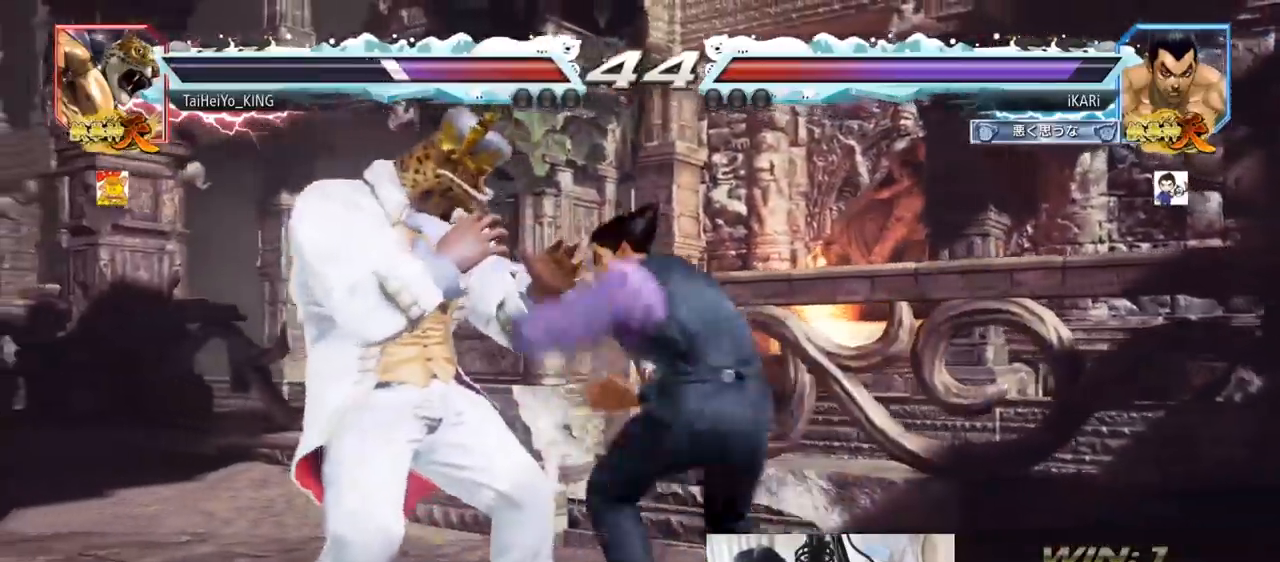
{"buttons": [], "left_stick": "center", "events": [[33, "TRIANGLE", "up"], [33, "left_stick", "center"], [183, "left_stick", "left"], [467, "left_stick", "center"]]}
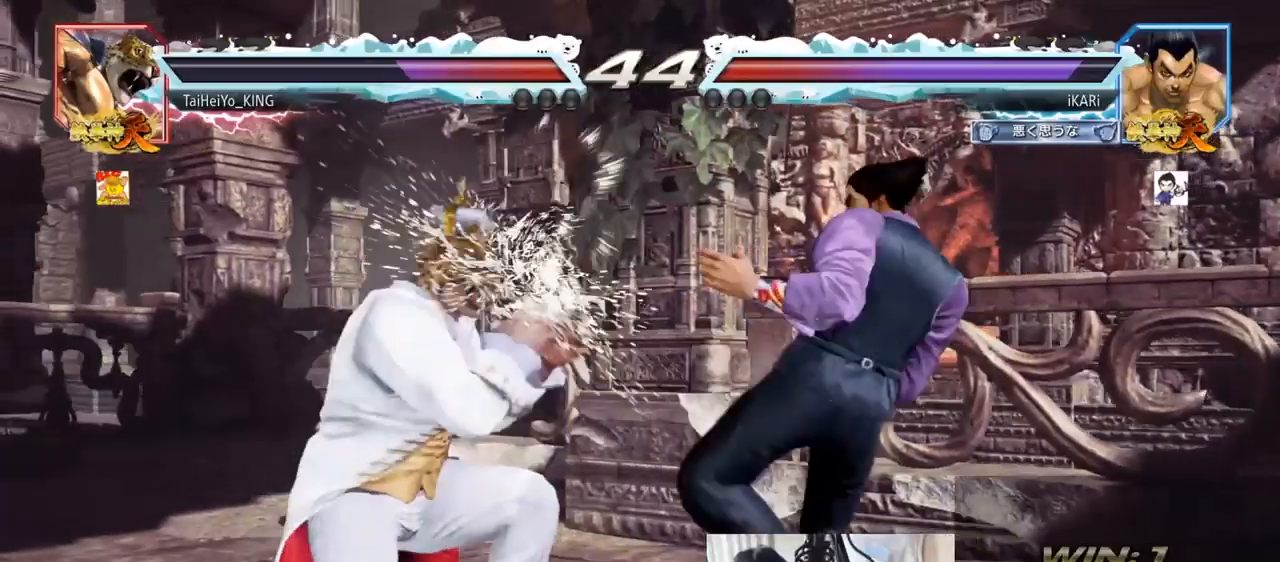
{"buttons": [], "left_stick": "down", "events": [[267, "left_stick", "right"], [451, "left_stick", "down"]]}
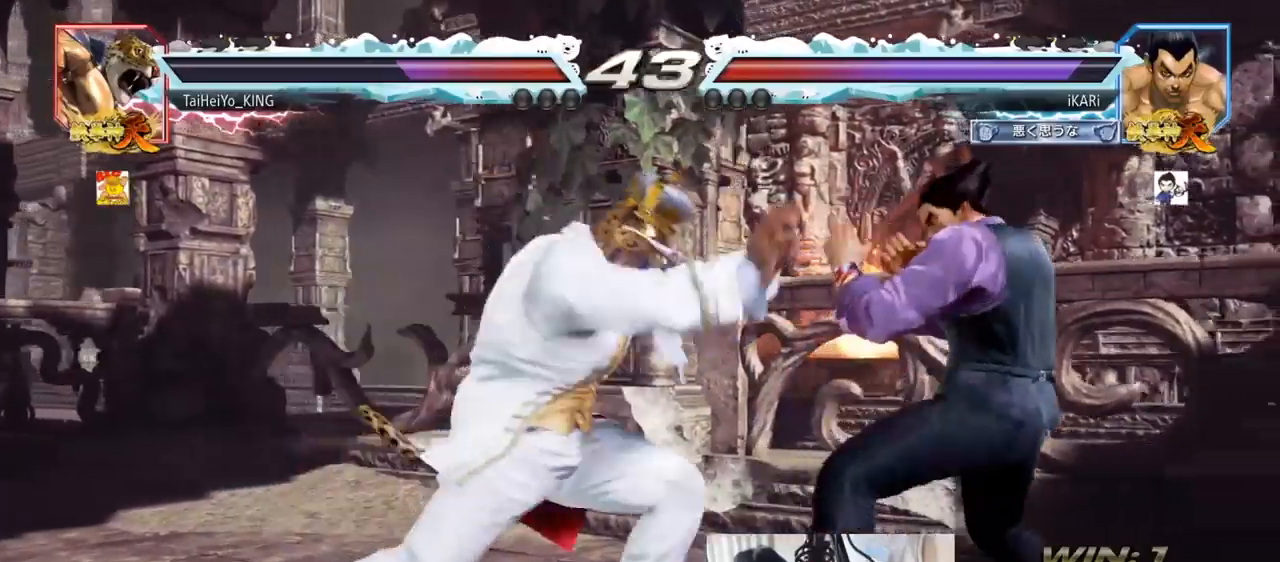
{"buttons": [], "left_stick": "center", "events": [[150, "left_stick", "center"], [233, "SQUARE", "down"], [283, "SQUARE", "up"], [333, "TRIANGLE", "down"], [350, "TRIANGLE", "up"], [417, "TRIANGLE", "down"], [450, "TRIANGLE", "up"]]}
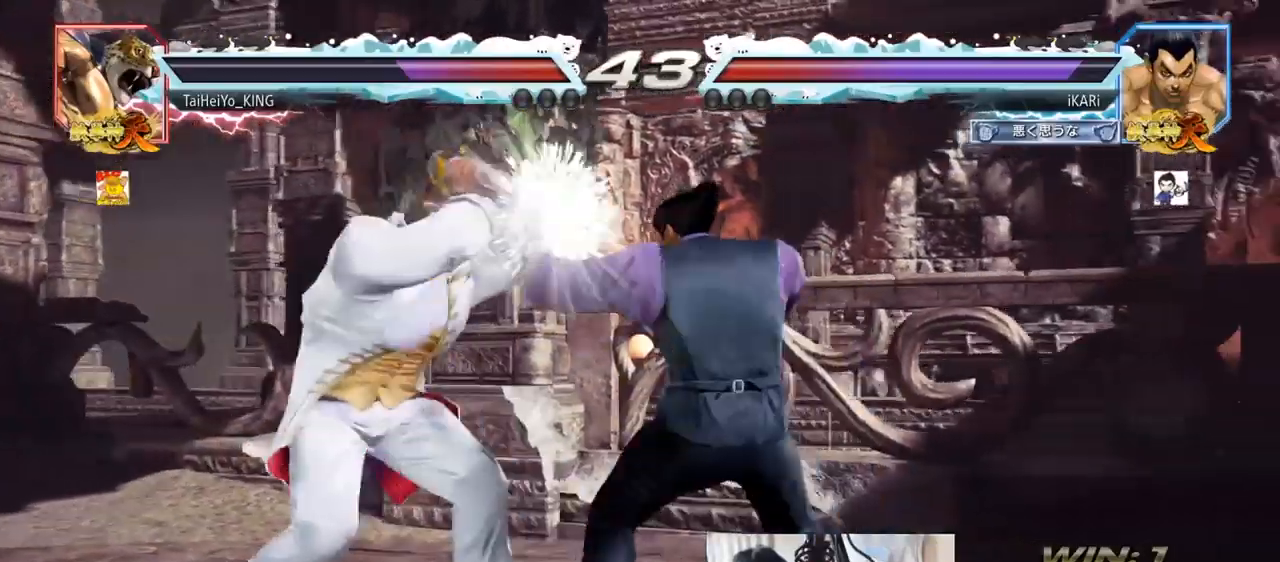
{"buttons": [], "left_stick": "right", "events": [[401, "left_stick", "right"], [451, "left_stick", "center"], [501, "left_stick", "right"]]}
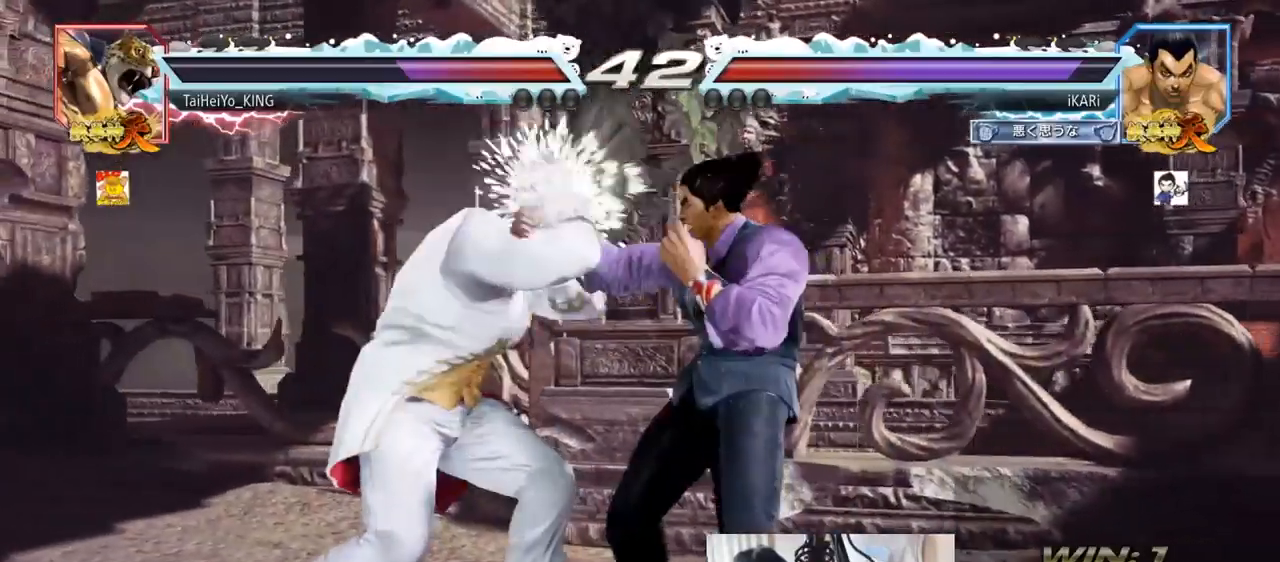
{"buttons": [], "left_stick": "right", "events": [[100, "left_stick", "center"], [217, "left_stick", "right"]]}
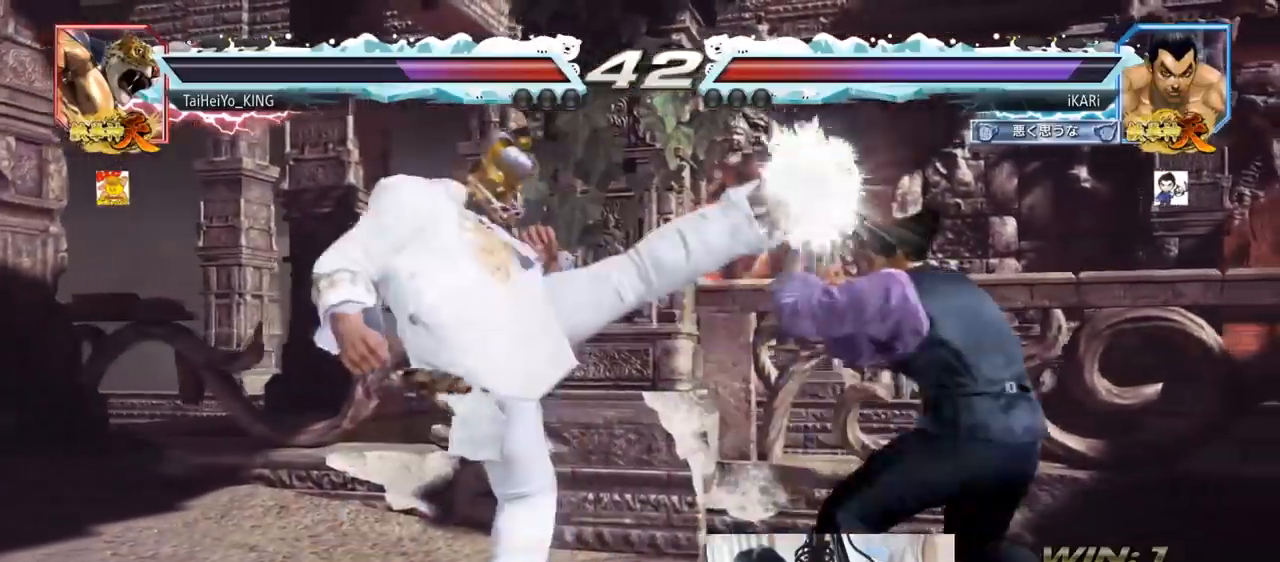
{"buttons": [], "left_stick": "center", "events": [[167, "left_stick", "center"], [250, "CIRCLE", "down"], [301, "CIRCLE", "up"], [351, "TRIANGLE", "down"], [417, "TRIANGLE", "up"]]}